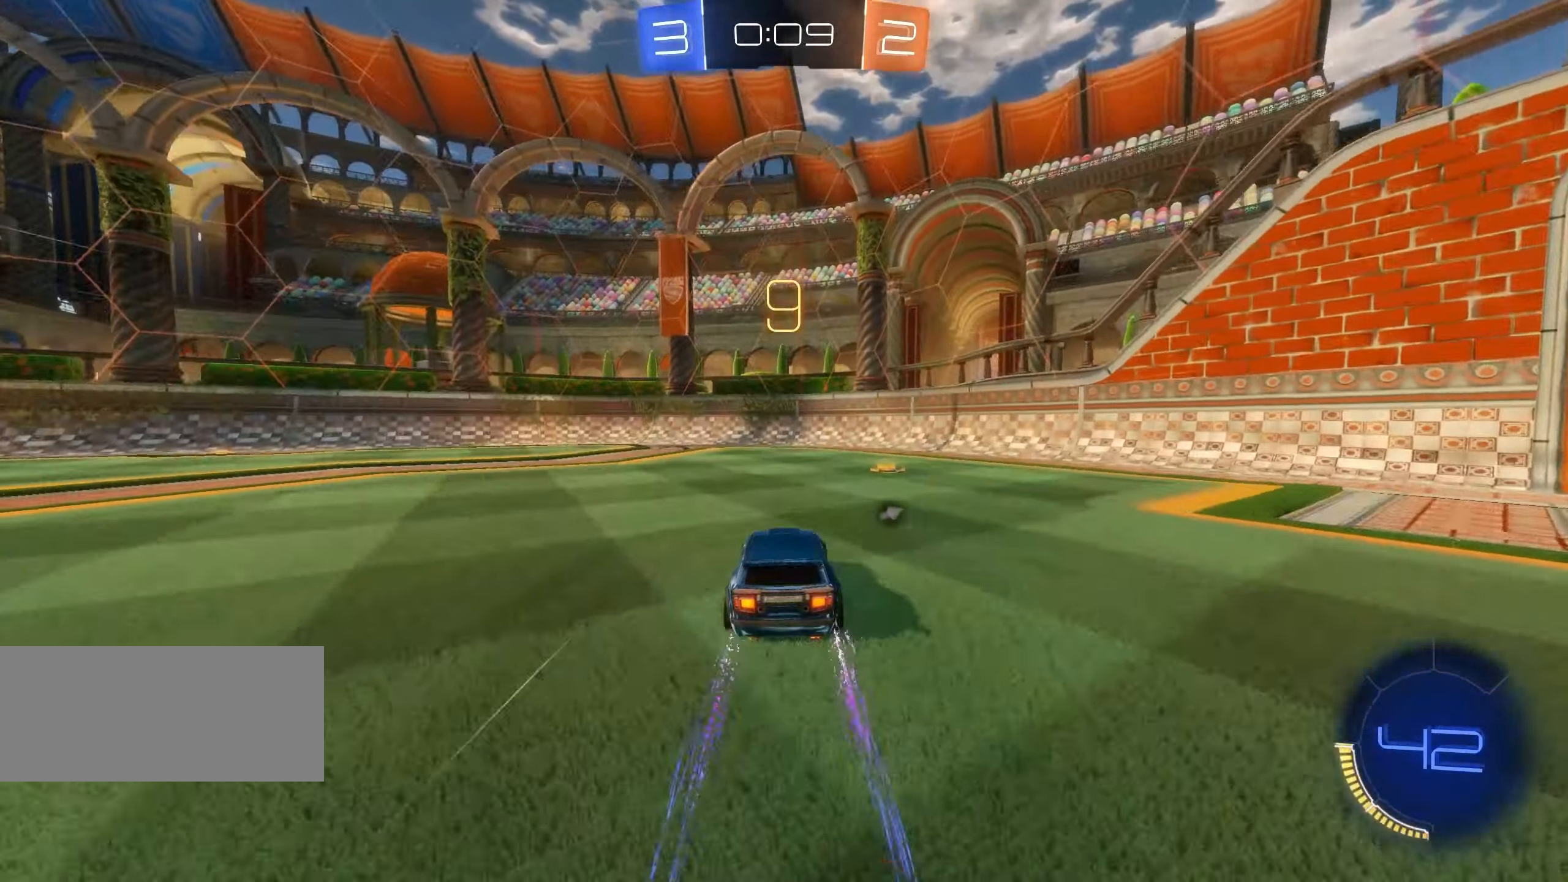
Gameplay with keyboard and mouse; each line is a JSON object with the keys and mouse buttons held at the frame after it. "events" lists presses ("down") and releases ("up") of "a", "ctrl", "d", "e", "f", "q", "r", "s", "shift", "space", "tab", "w", "mouse_left", "mouse_wheel", "mouse_right", "mouse_mb4" and "mouse_mb5" between this image and that frame as [ms after this image, input, new state], when the widget could be followed in between. "mouse_left", "mouse_wheel", "mouse_right", "mouse_mb4", "mouse_mb5" = the "left", "wheel", "right", "mb4", "mb5" buttons of the "mouse" list. No other keys are recorded. "wheel" means that the mouse wheel is clicked or scrolled. Mouse movement is not recorded.
{"keys": ["a", "w"], "mouse": [], "events": [[50, "space", "down"], [133, "space", "up"], [216, "a", "down"]]}
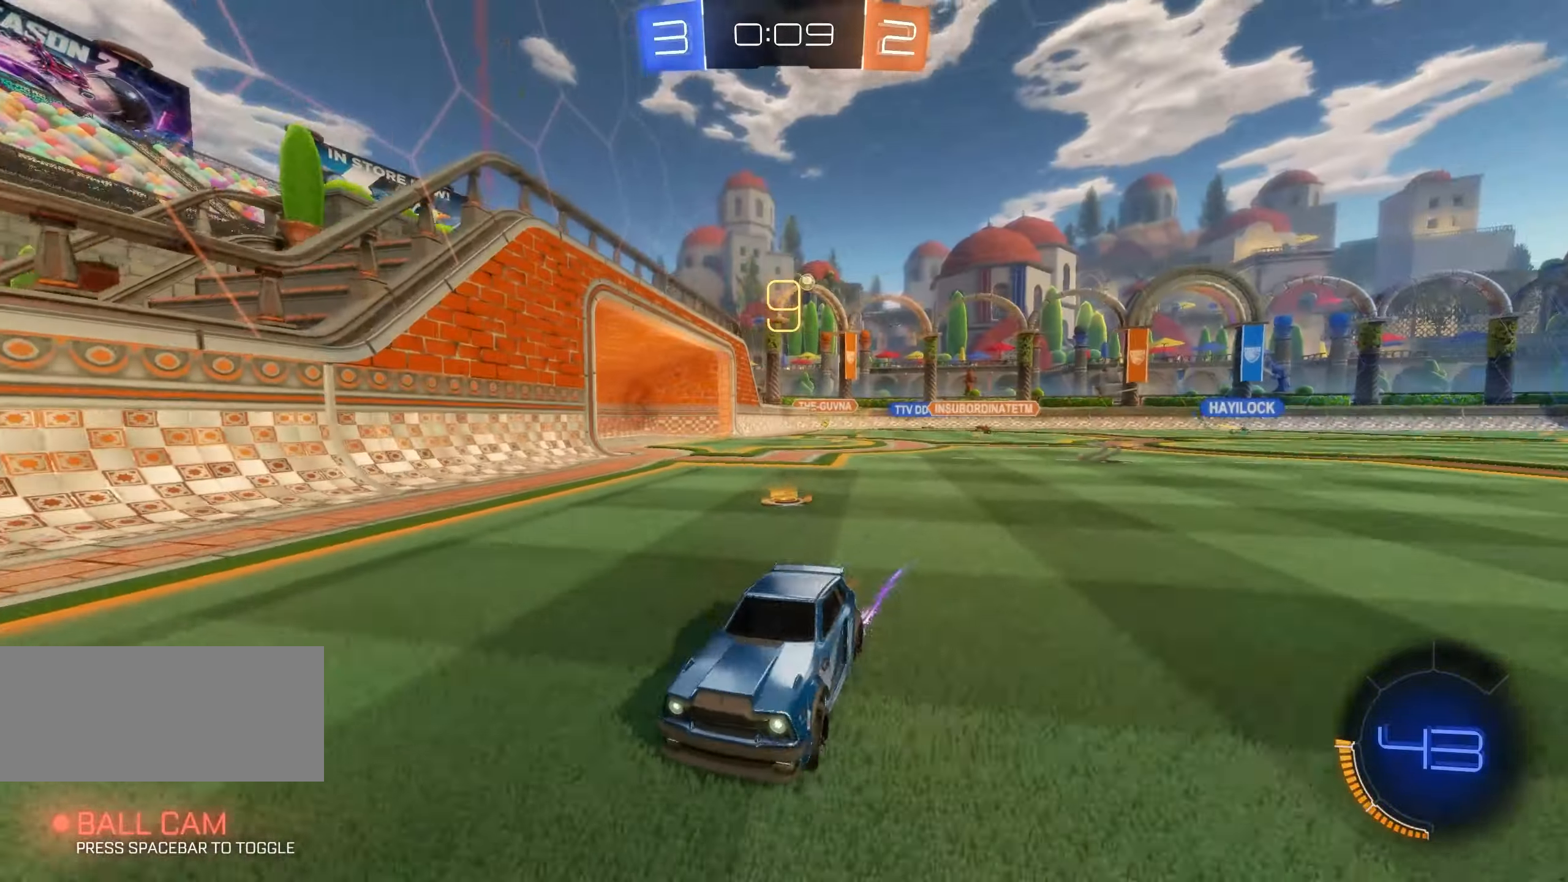
{"keys": ["a", "w"], "mouse": [], "events": [[133, "shift", "down"], [200, "shift", "up"]]}
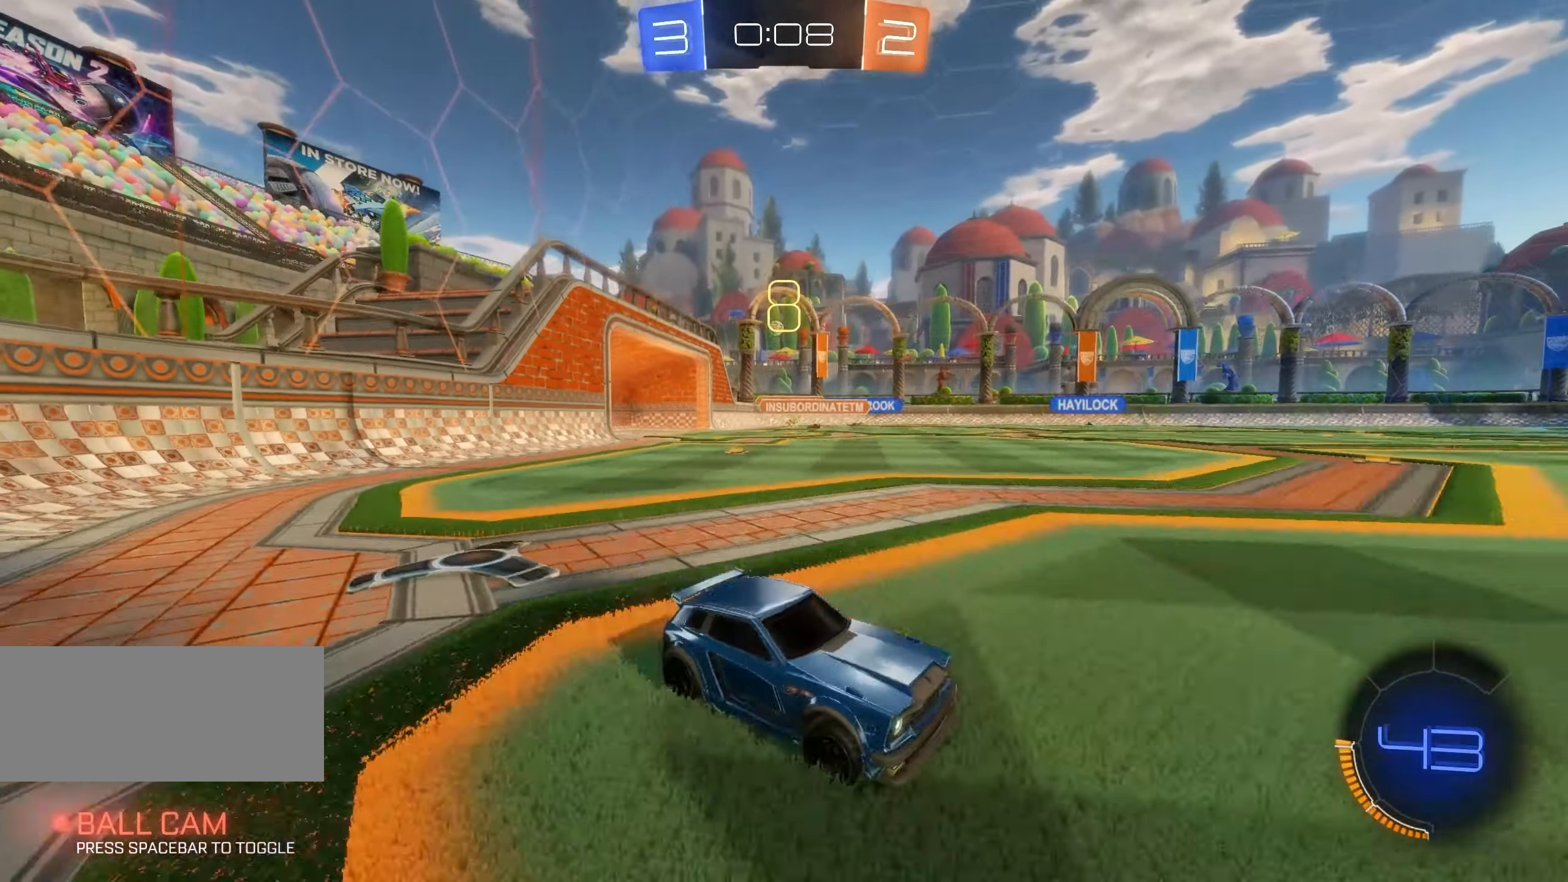
{"keys": ["a", "w"], "mouse": [], "events": []}
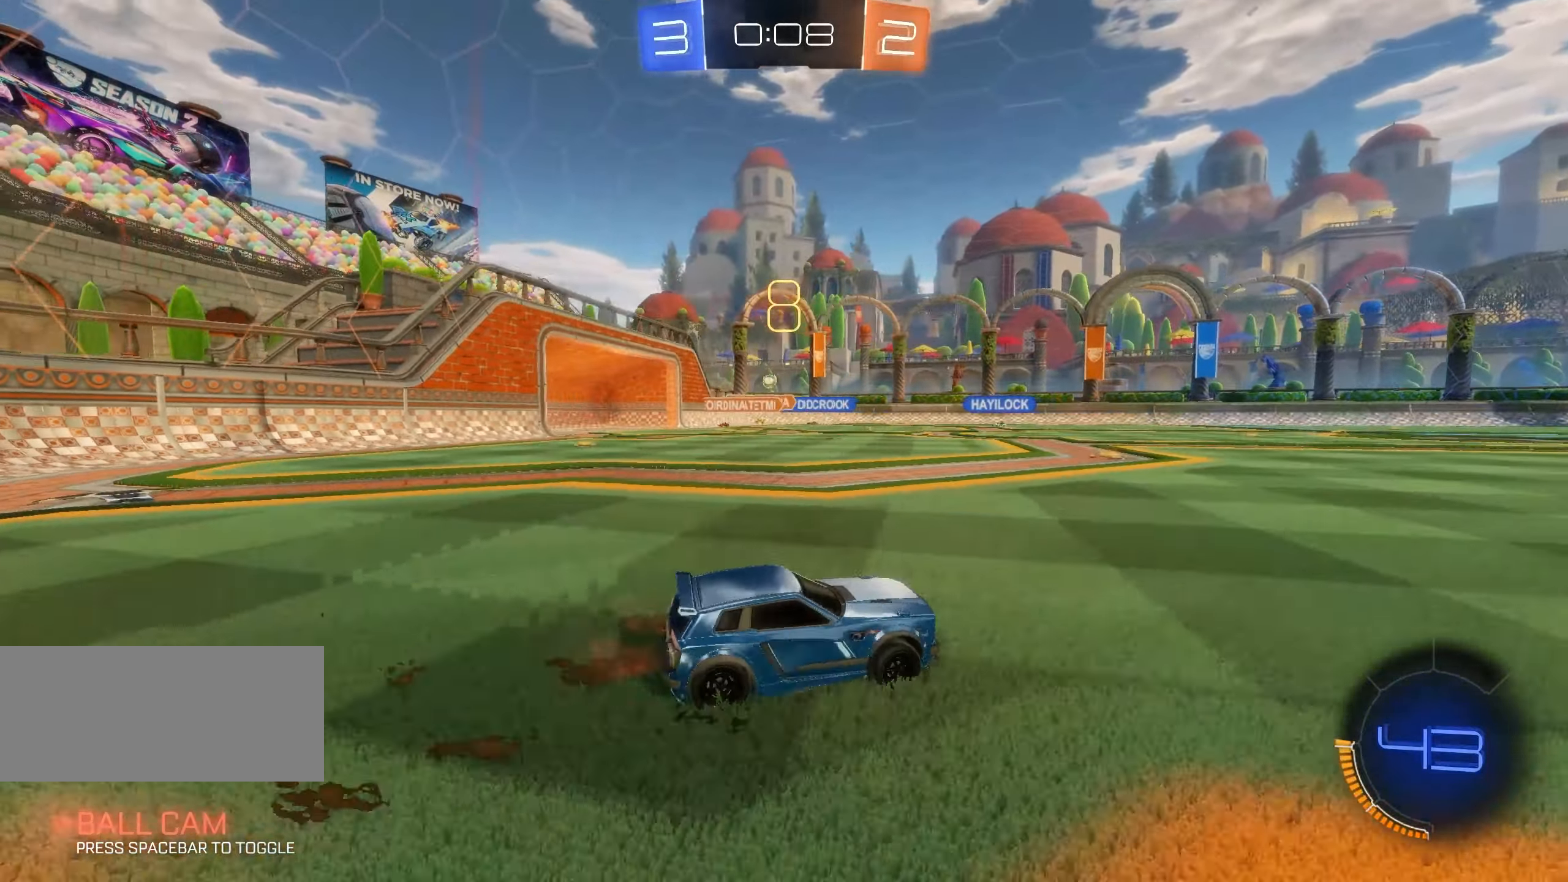
{"keys": ["w"], "mouse": [], "events": [[466, "a", "up"]]}
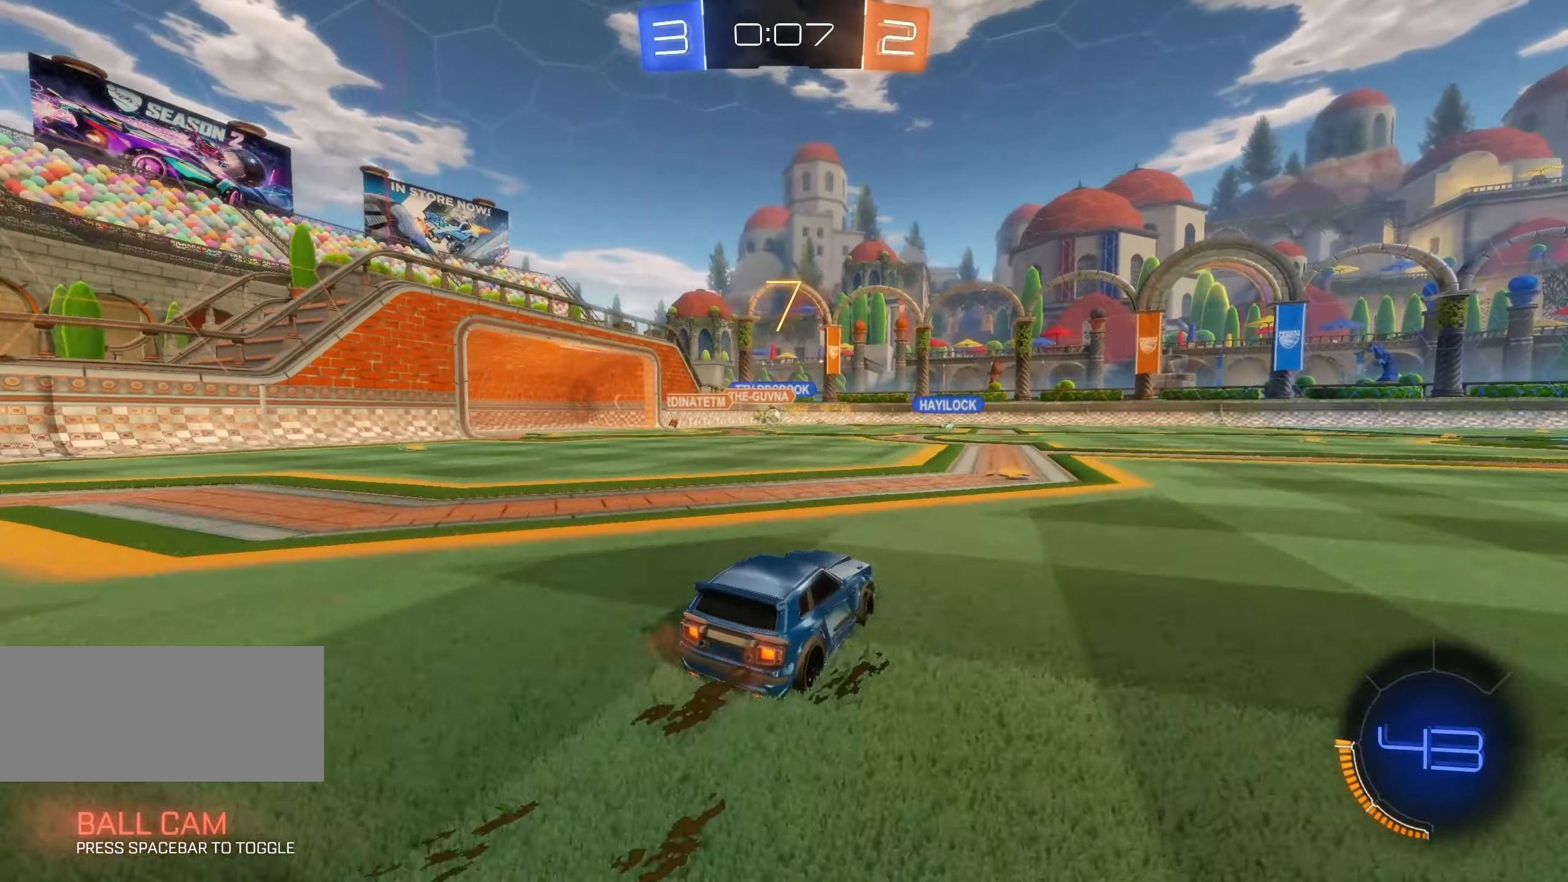
{"keys": ["w"], "mouse": [], "events": [[116, "d", "down"], [216, "d", "up"], [283, "a", "down"], [366, "mouse_left", "down"], [383, "a", "up"], [483, "mouse_left", "up"]]}
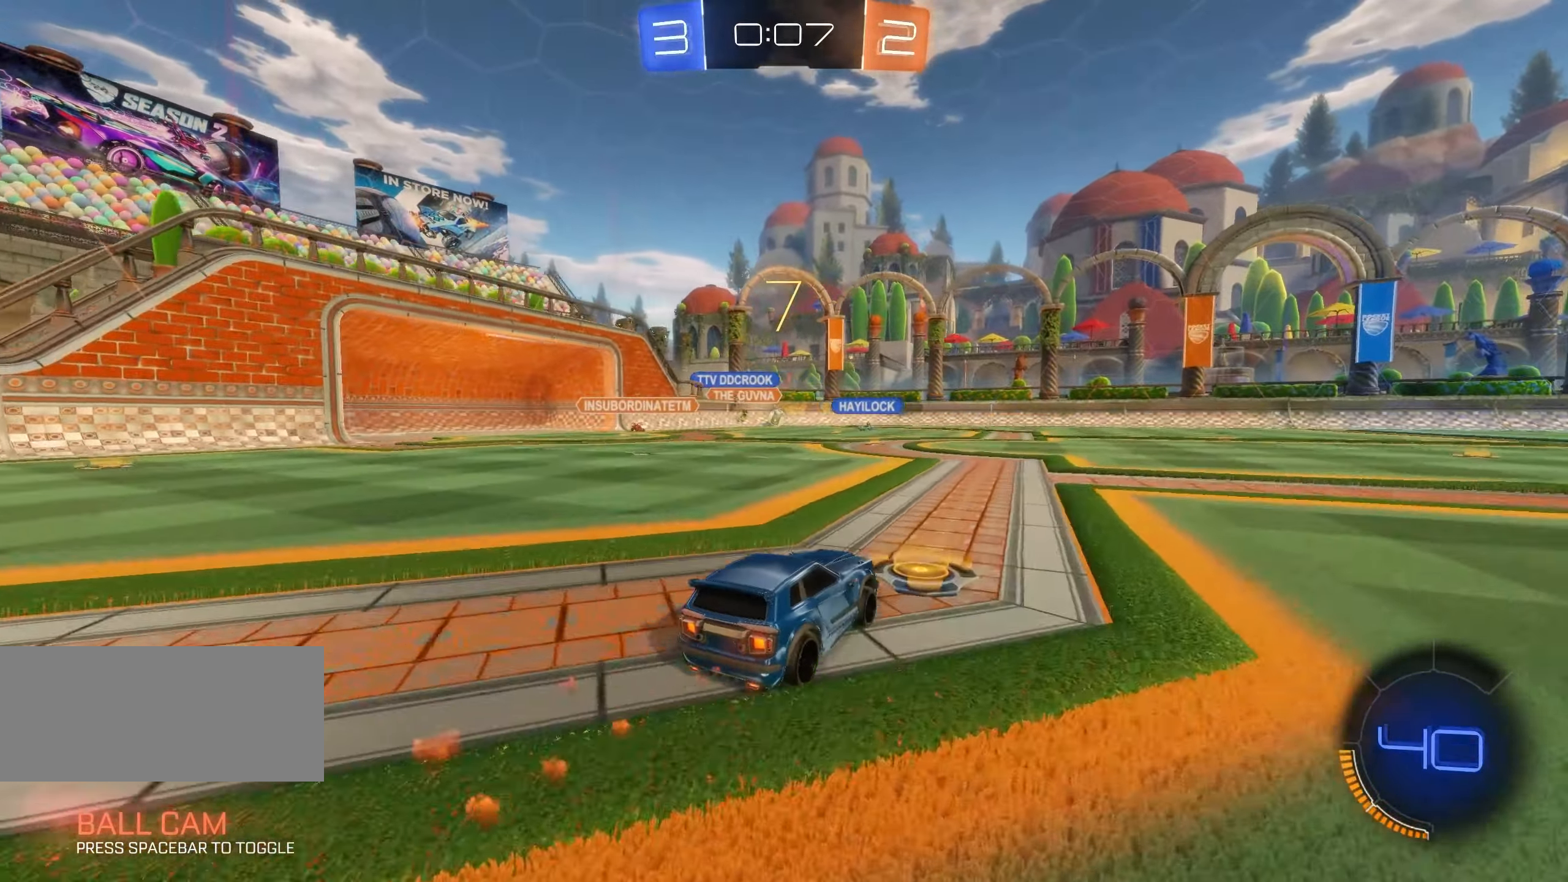
{"keys": ["a", "w"], "mouse": [], "events": [[33, "d", "down"], [50, "mouse_left", "down"], [166, "mouse_left", "up"], [200, "d", "up"], [350, "a", "down"]]}
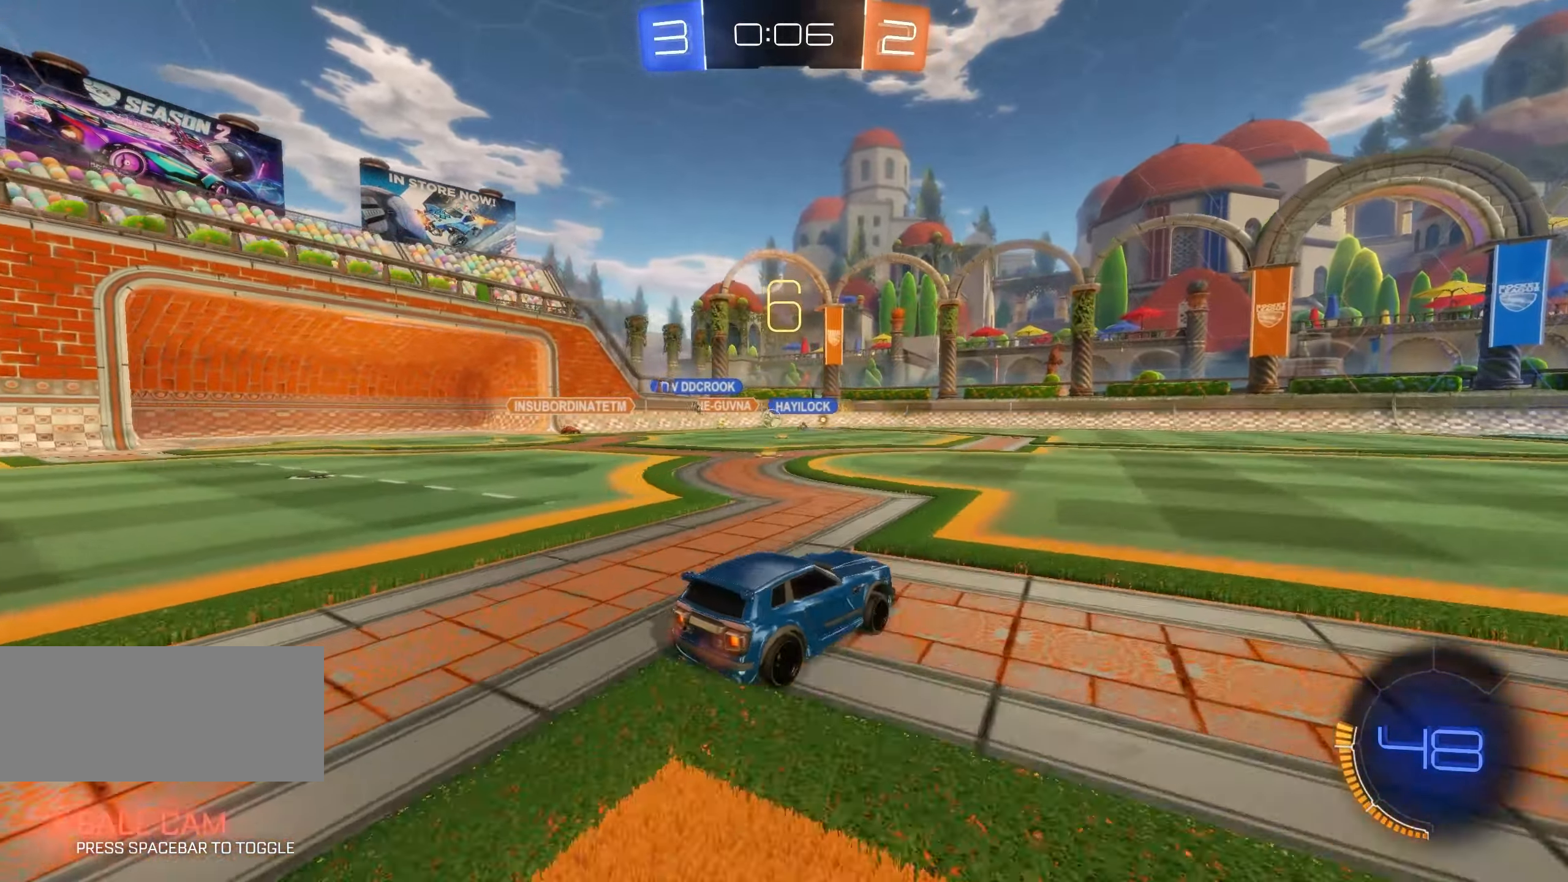
{"keys": ["w"], "mouse": [], "events": [[100, "a", "up"]]}
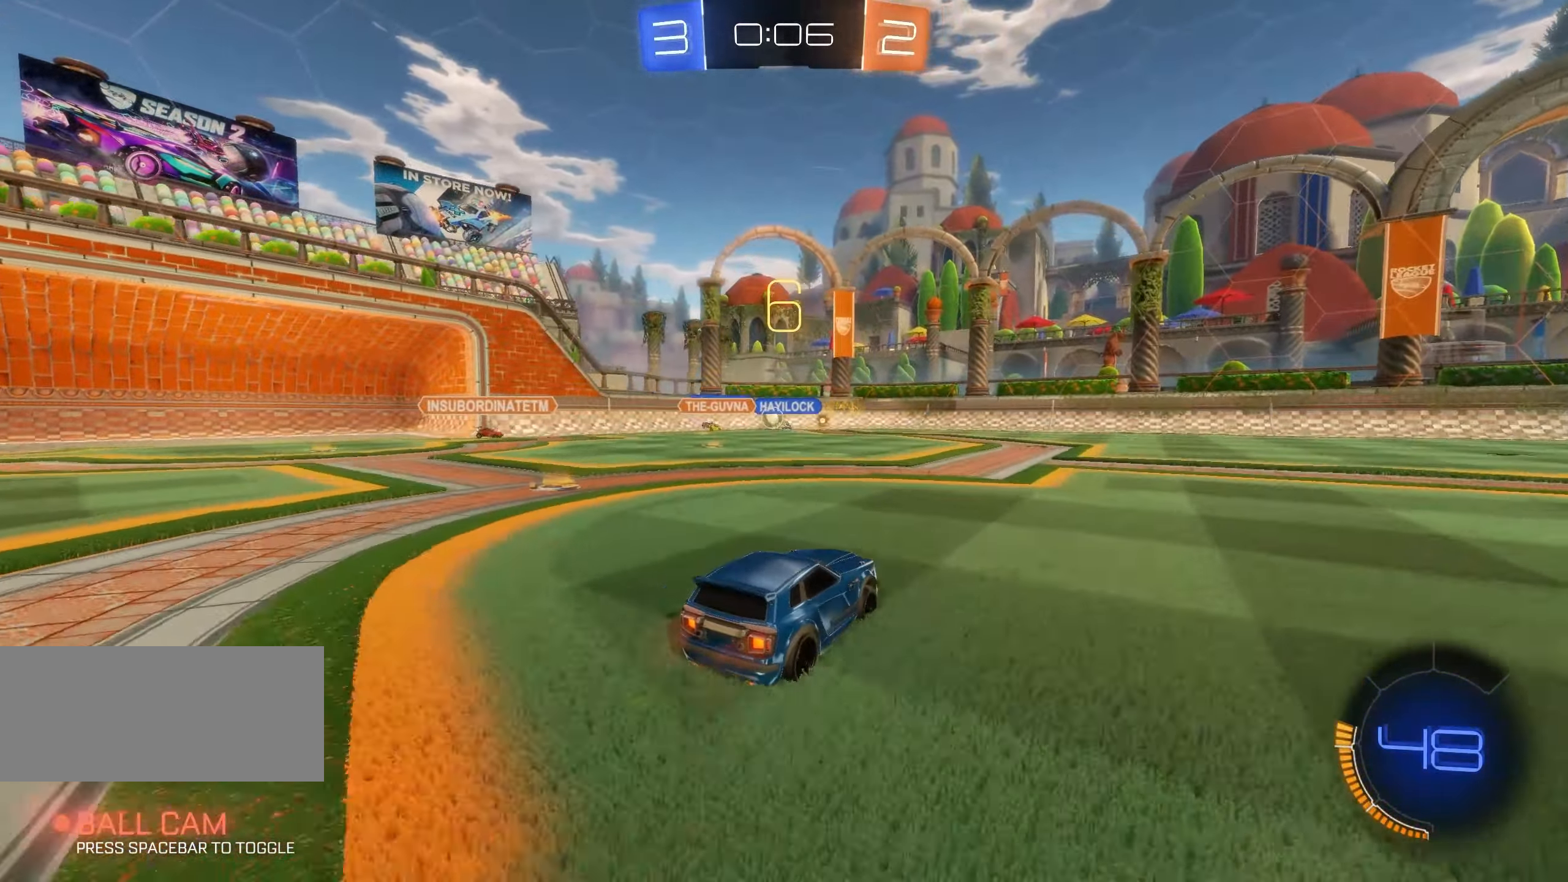
{"keys": ["d", "w"], "mouse": [], "events": [[216, "d", "down"], [250, "d", "up"], [333, "a", "down"], [450, "a", "up"], [483, "d", "down"]]}
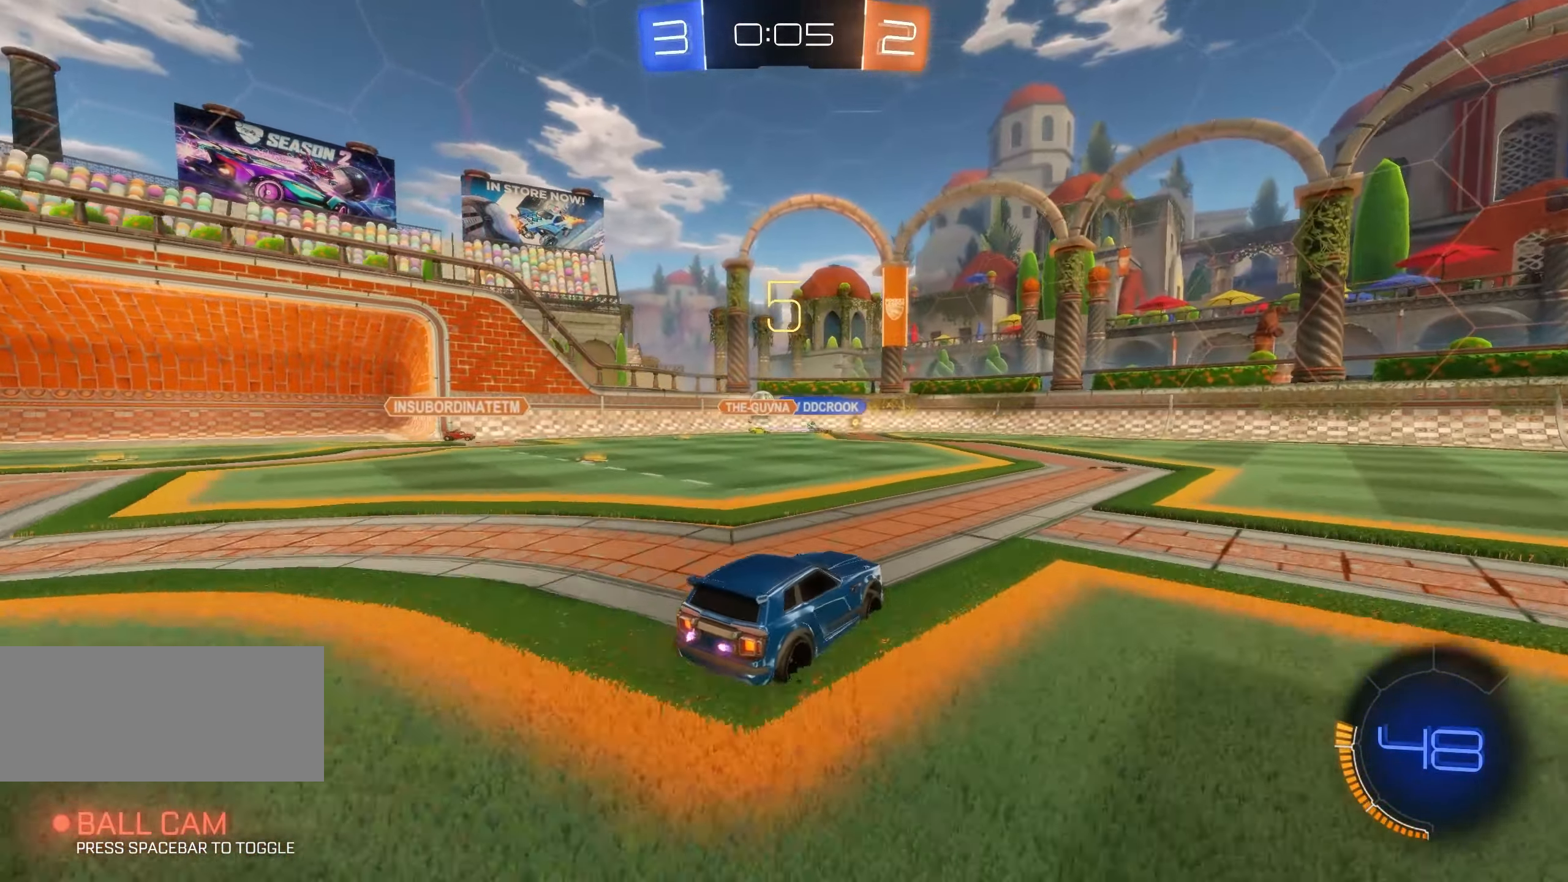
{"keys": ["a", "w"], "mouse": [], "events": [[100, "a", "down"], [133, "d", "up"], [333, "shift", "down"], [450, "shift", "up"]]}
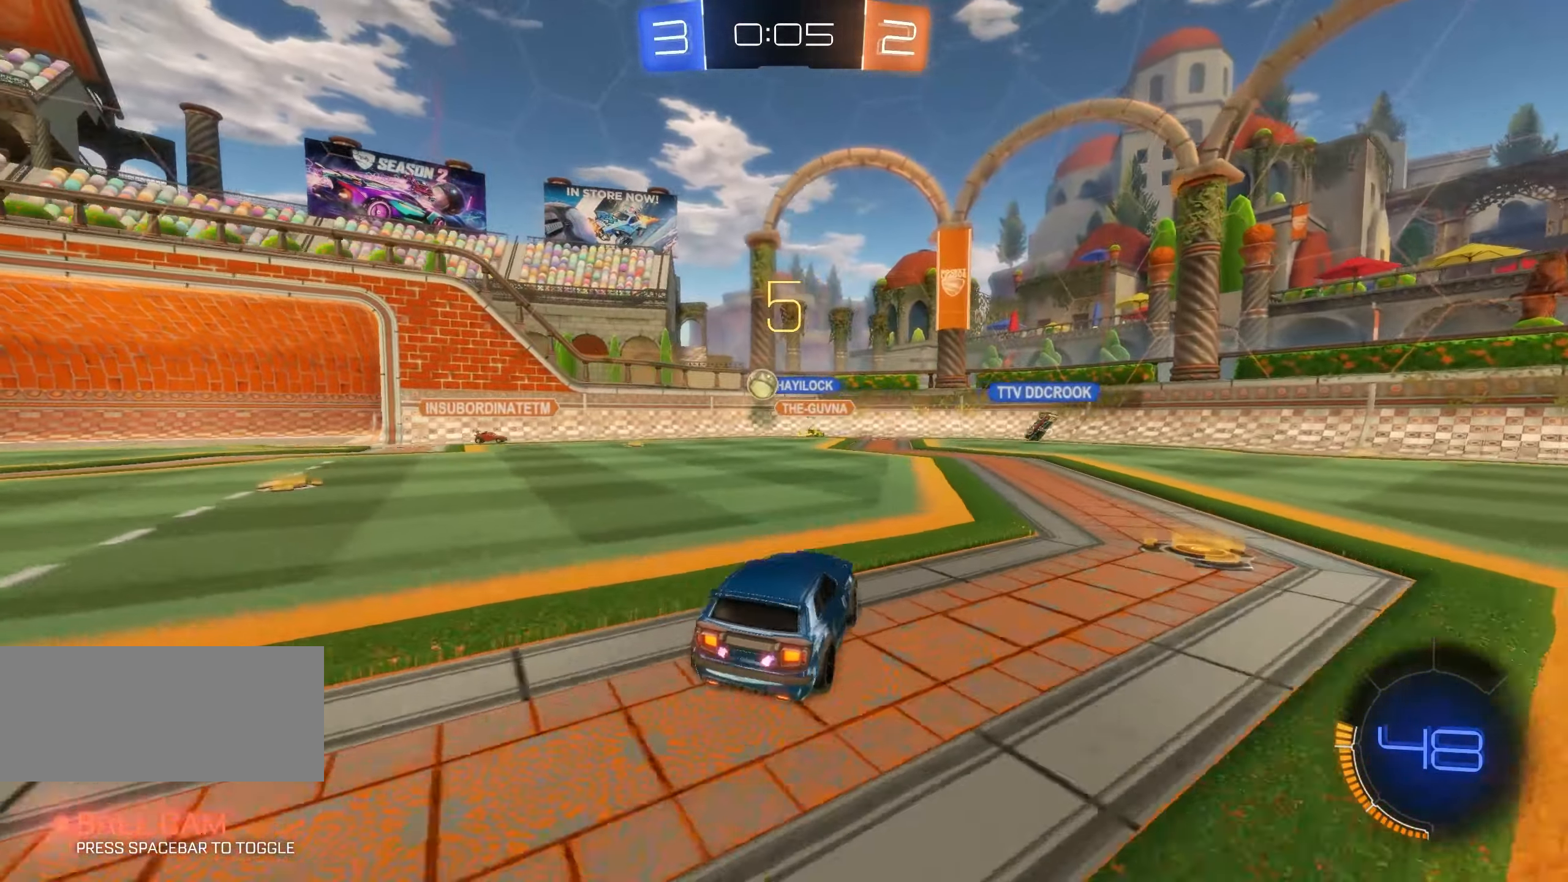
{"keys": ["a"], "mouse": [], "events": [[150, "a", "up"], [233, "w", "up"], [400, "a", "down"]]}
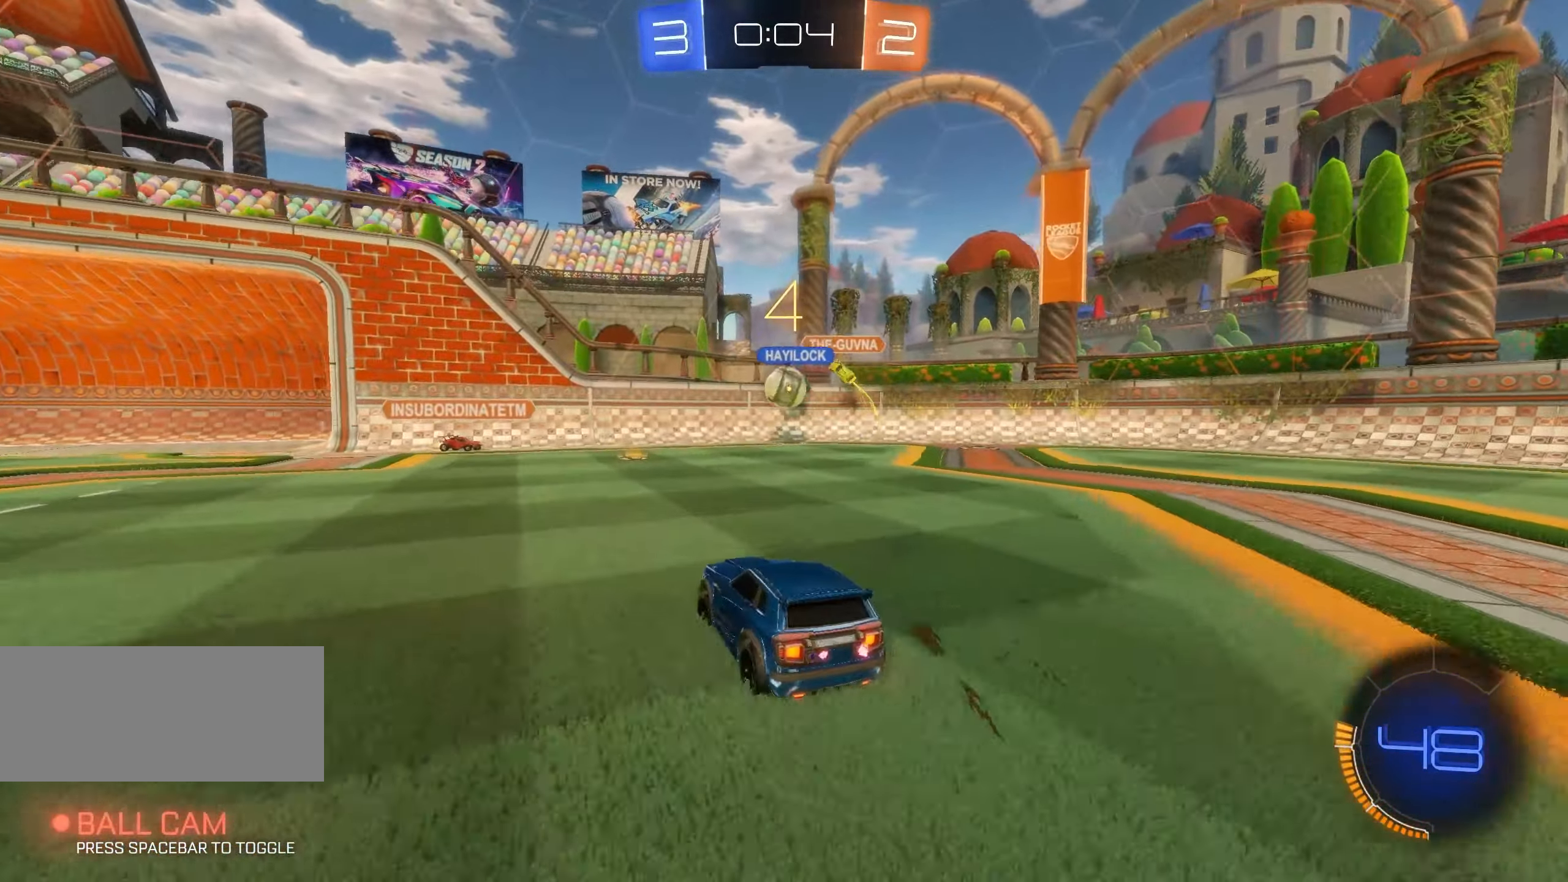
{"keys": ["d"], "mouse": [], "events": [[33, "w", "down"], [66, "a", "up"], [100, "d", "down"], [233, "w", "up"], [317, "s", "down"], [433, "s", "up"]]}
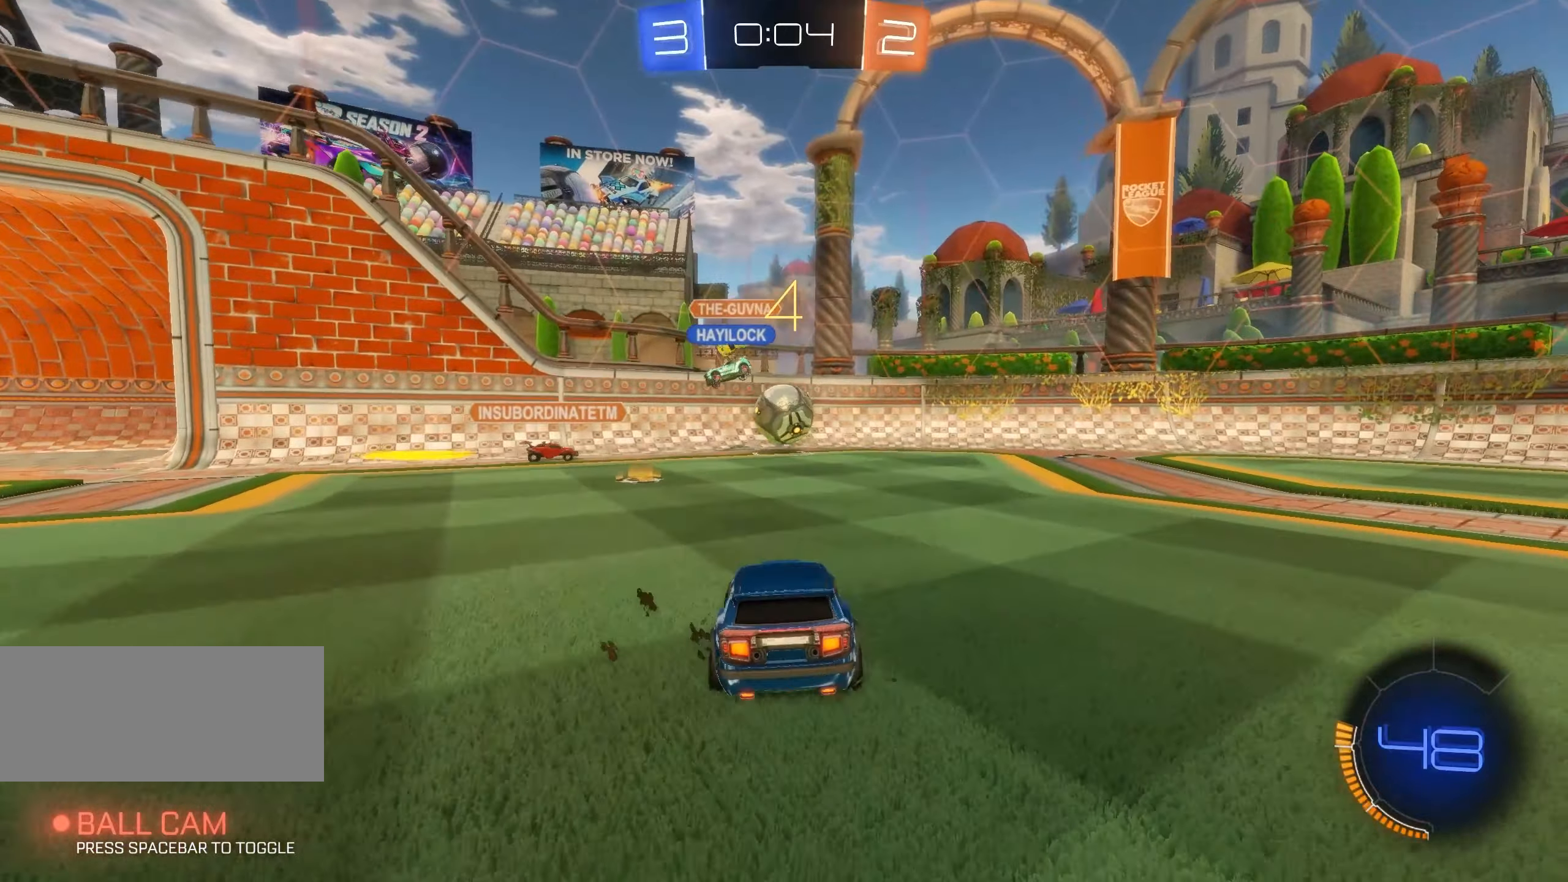
{"keys": ["a", "w"], "mouse": [], "events": [[33, "w", "down"], [133, "mouse_left", "down"], [400, "mouse_left", "up"], [417, "d", "up"], [450, "a", "down"]]}
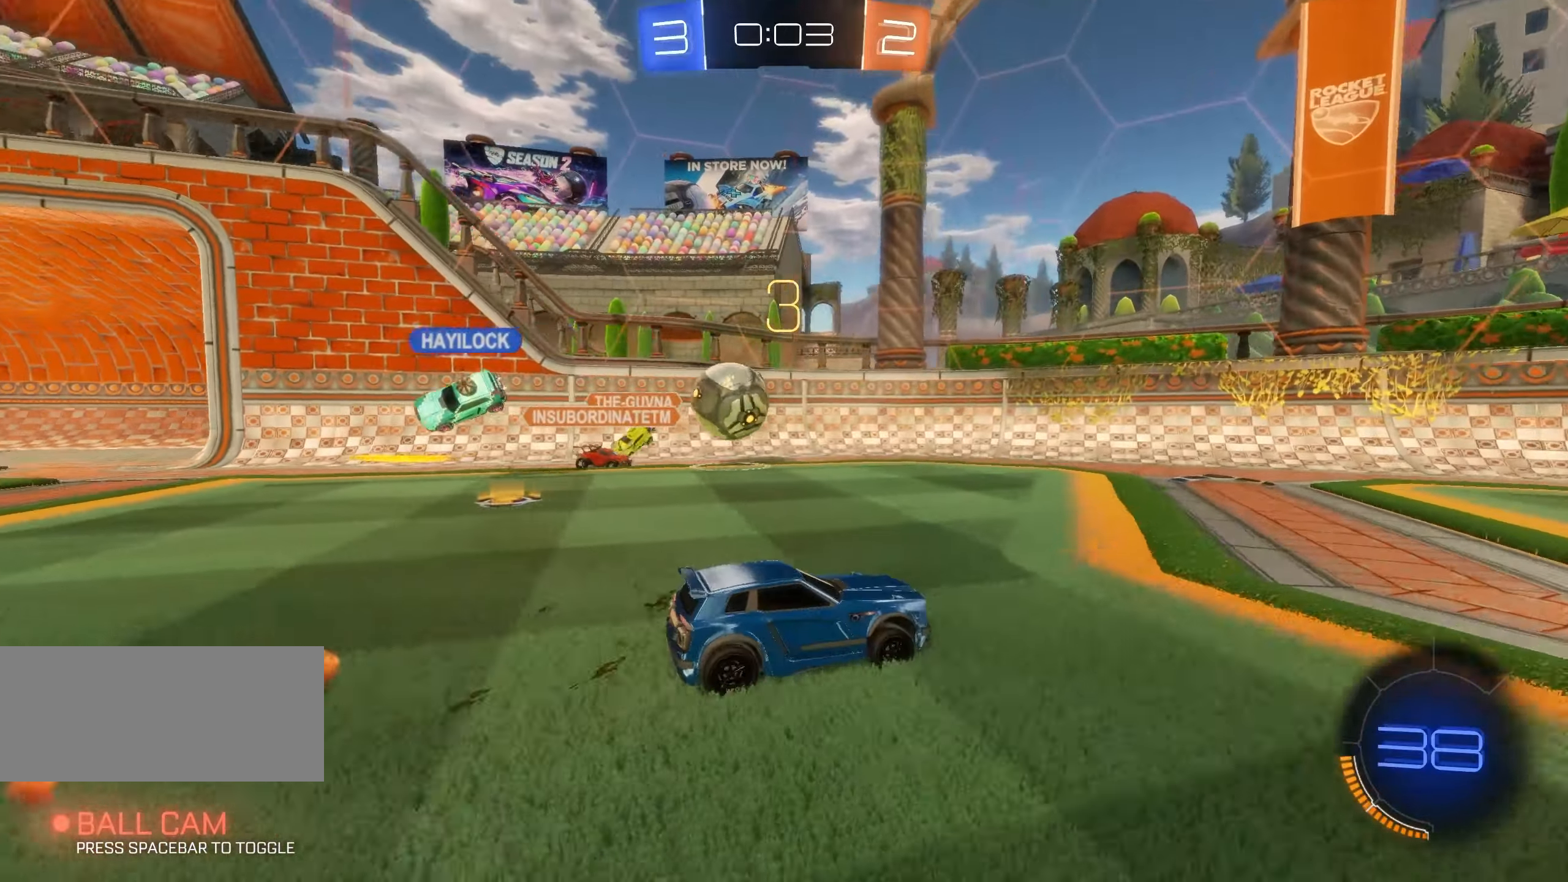
{"keys": ["a", "s"], "mouse": [], "events": [[67, "w", "up"], [150, "s", "down"]]}
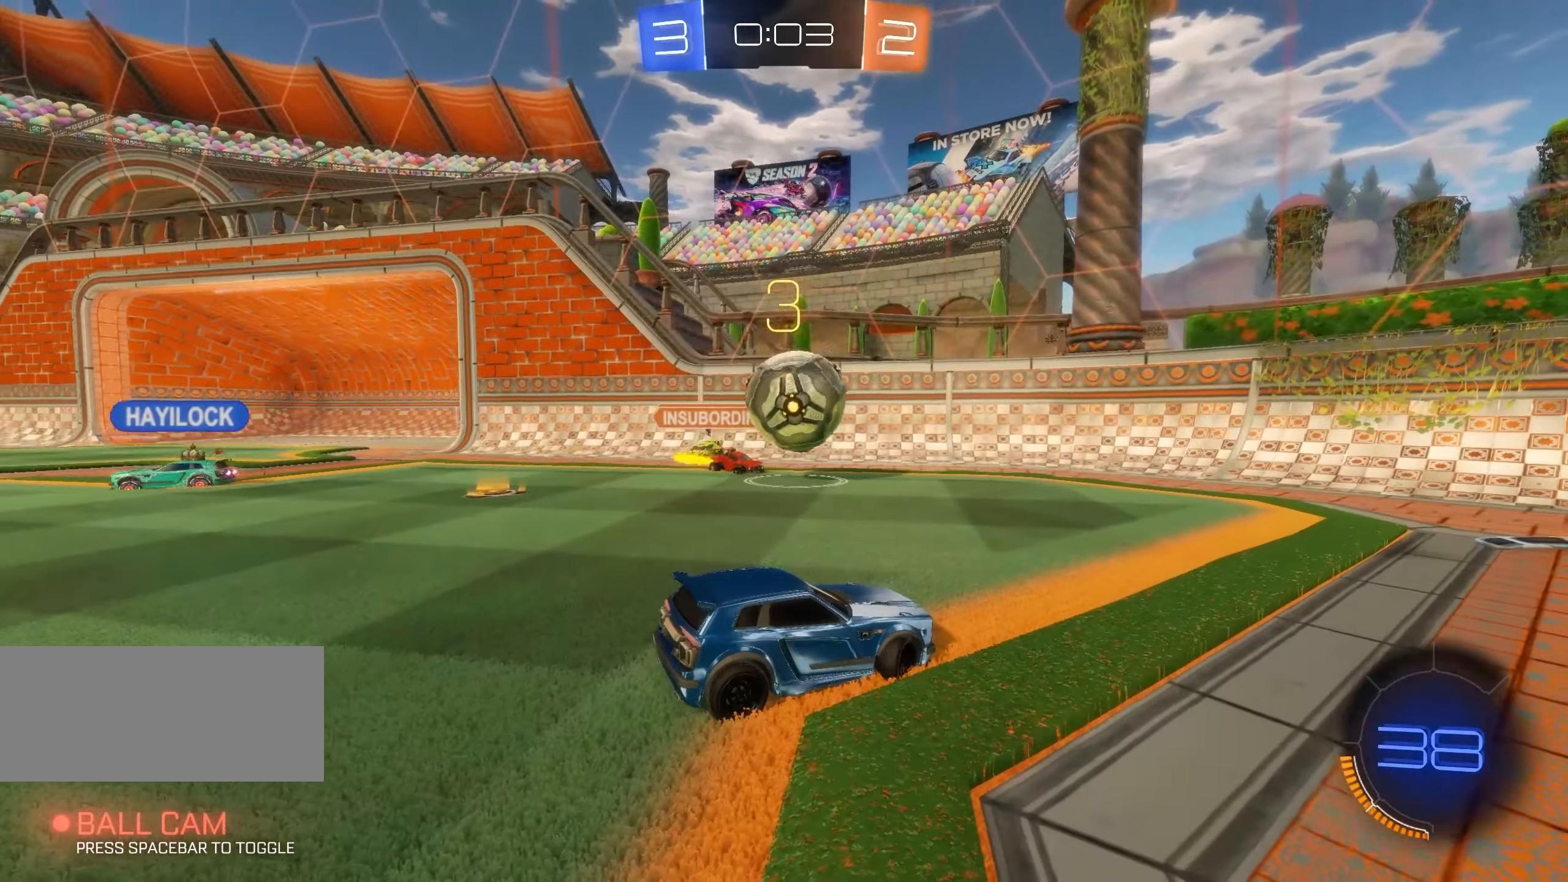
{"keys": ["e", "shift", "w"], "mouse": ["left", "right"], "events": [[33, "a", "up"], [50, "mouse_left", "down"], [50, "mouse_right", "down"], [50, "s", "up"], [150, "a", "down"], [150, "d", "down"], [250, "d", "up"], [283, "e", "down"], [300, "a", "up"], [317, "mouse_right", "up"], [333, "space", "down"], [350, "w", "down"], [450, "mouse_right", "down"], [467, "shift", "down"], [483, "space", "up"]]}
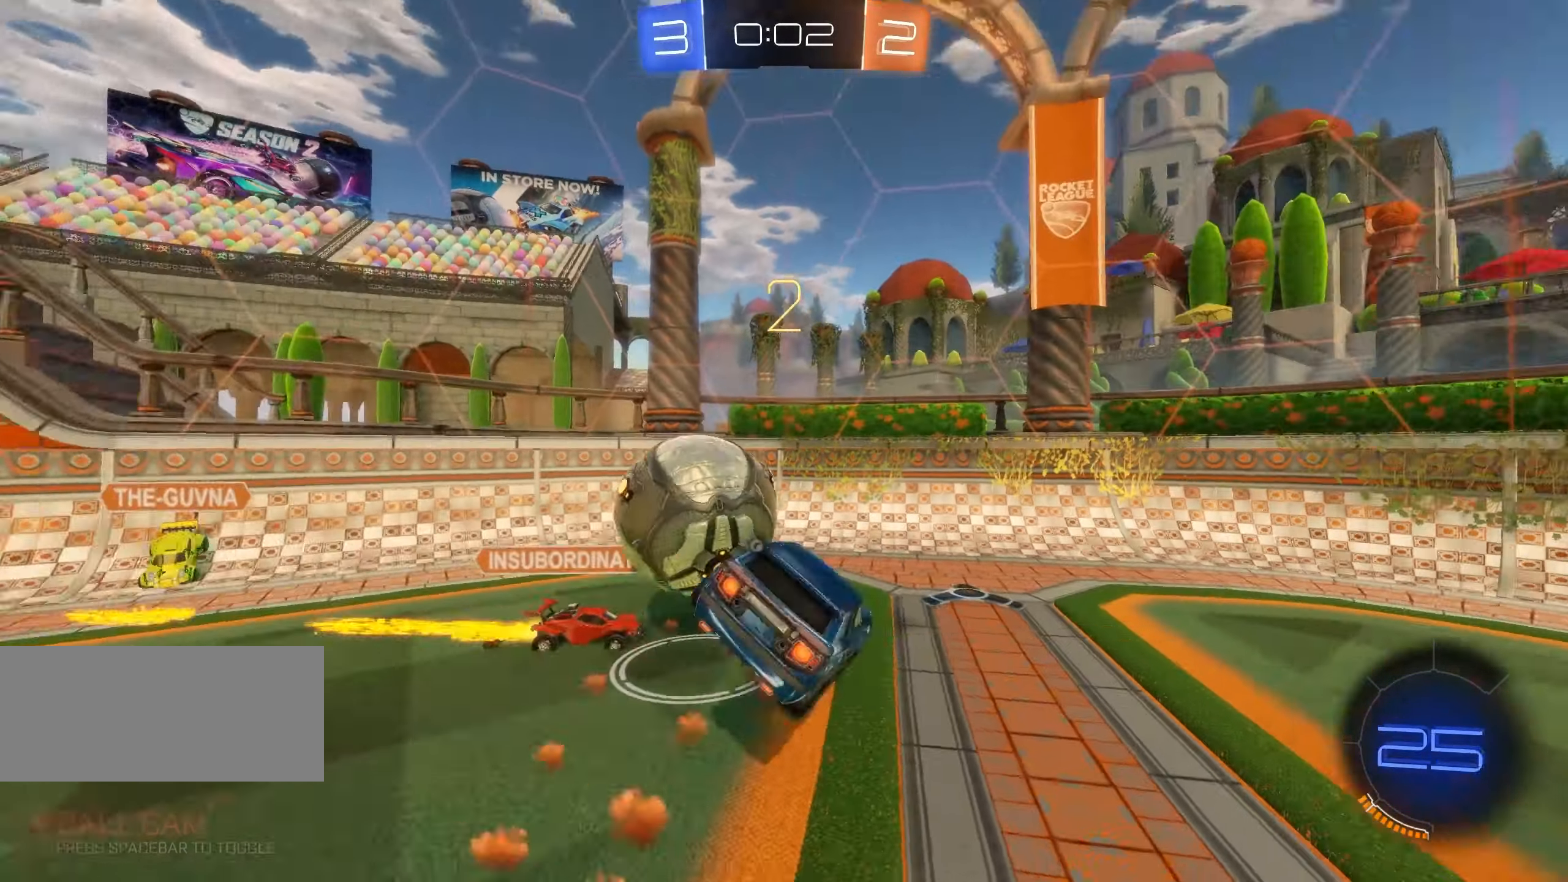
{"keys": ["e", "s", "shift"], "mouse": ["left", "right"], "events": [[50, "space", "down"], [83, "w", "up"], [150, "s", "down"], [167, "space", "up"], [317, "s", "up"], [350, "s", "down"], [433, "s", "up"], [500, "s", "down"]]}
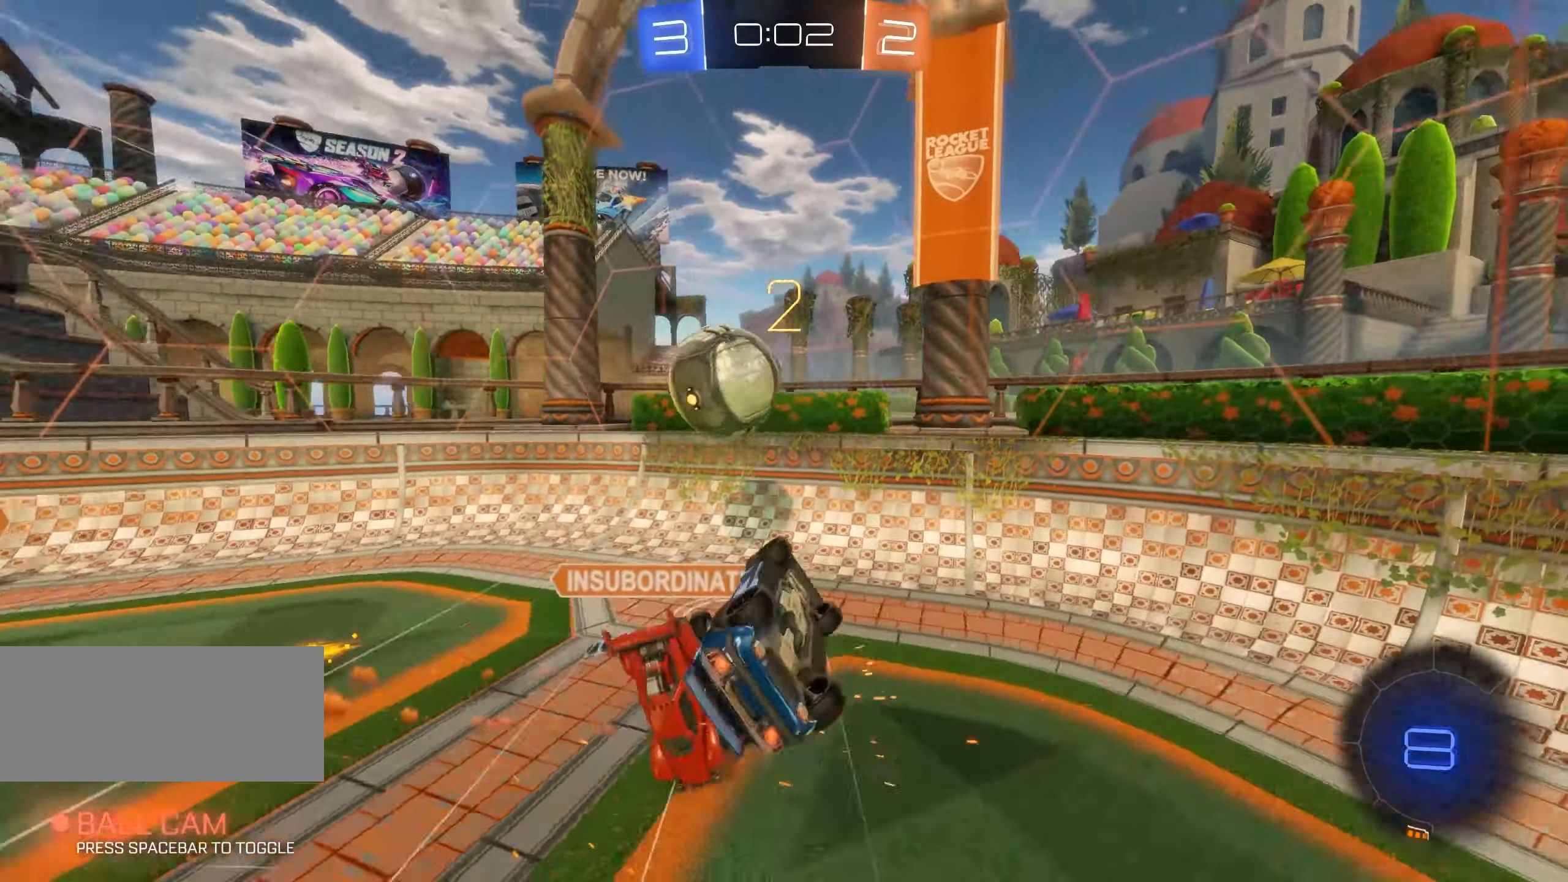
{"keys": ["d", "shift"], "mouse": [], "events": [[100, "space", "down"], [150, "mouse_right", "up"], [183, "mouse_left", "up"], [200, "space", "up"], [233, "e", "up"], [283, "q", "down"], [300, "space", "down"], [333, "d", "down"], [417, "space", "up"], [483, "q", "up"], [500, "s", "up"]]}
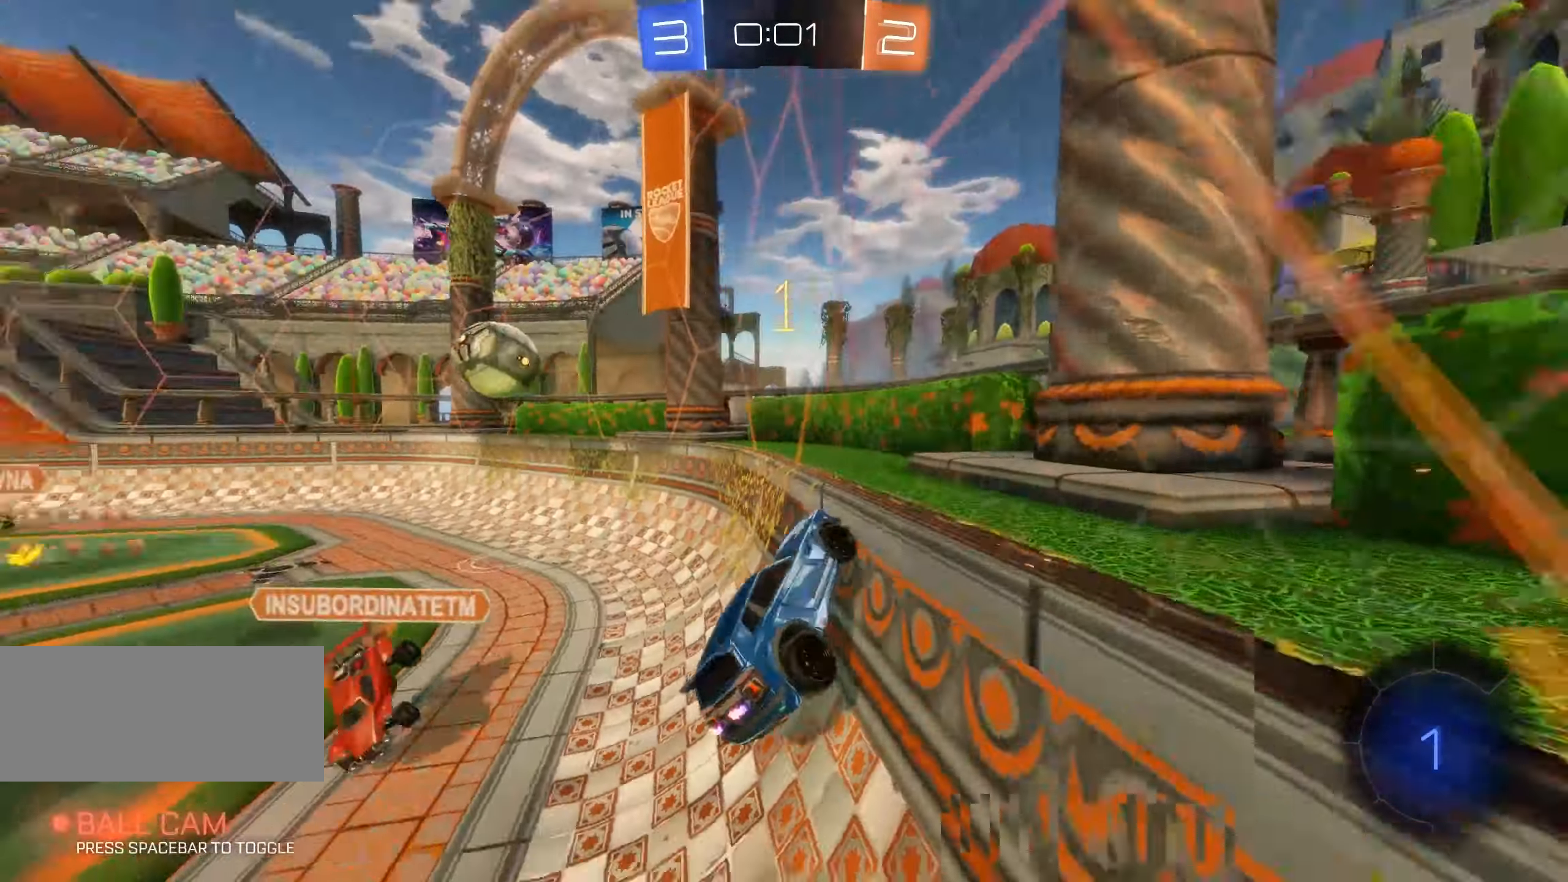
{"keys": ["a", "e", "shift"], "mouse": ["left"]}
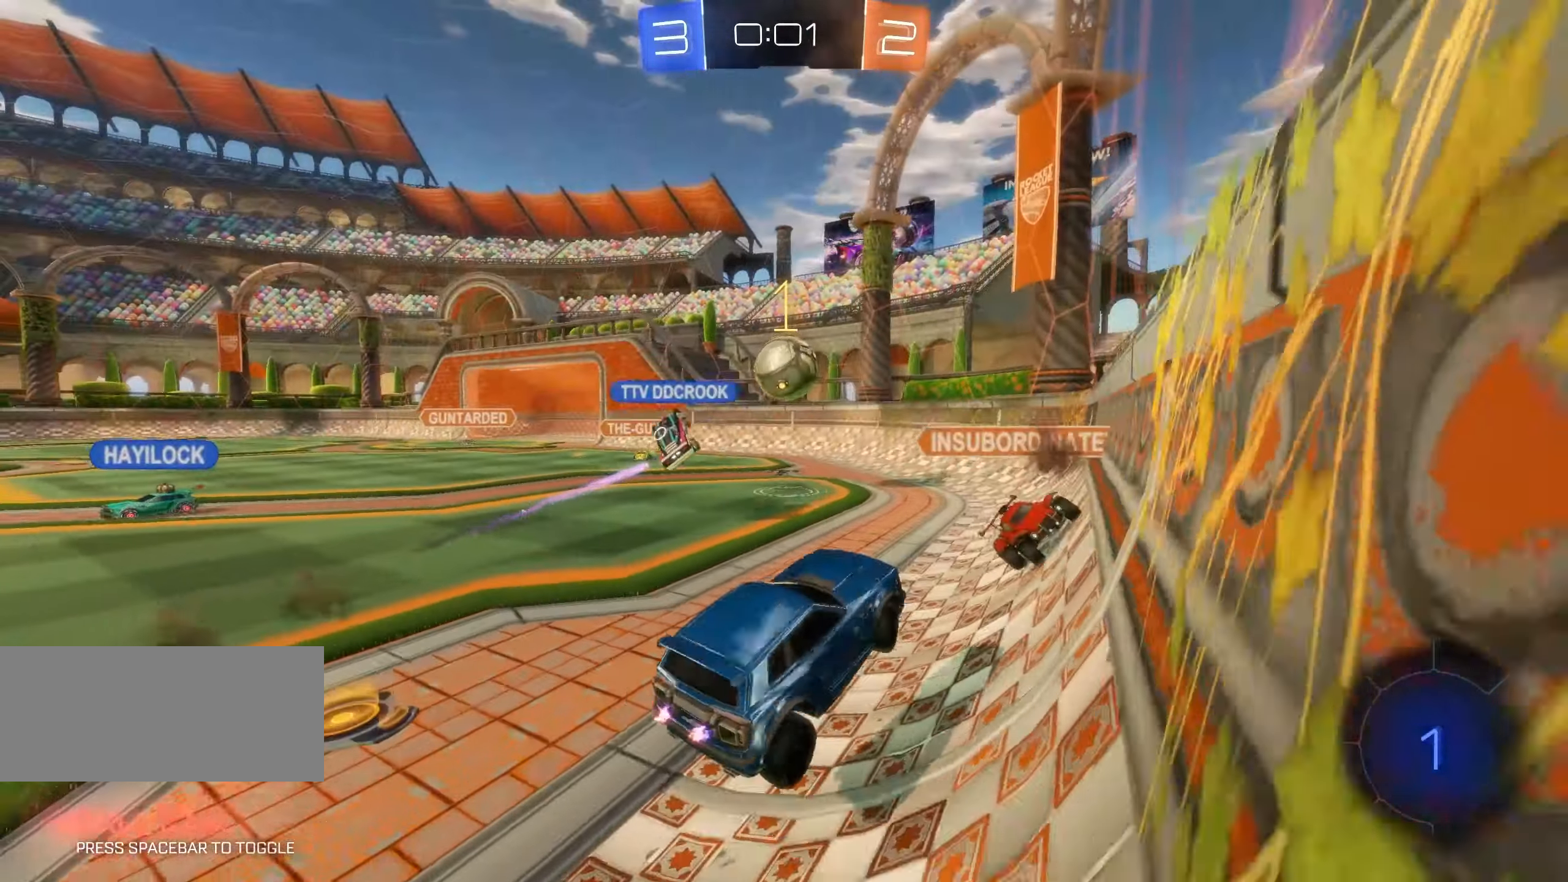
{"keys": ["a", "shift", "w"], "mouse": ["left", "right"], "events": [[117, "w", "down"], [200, "e", "up"], [217, "mouse_right", "down"], [333, "mouse_right", "up"], [433, "mouse_right", "down"]]}
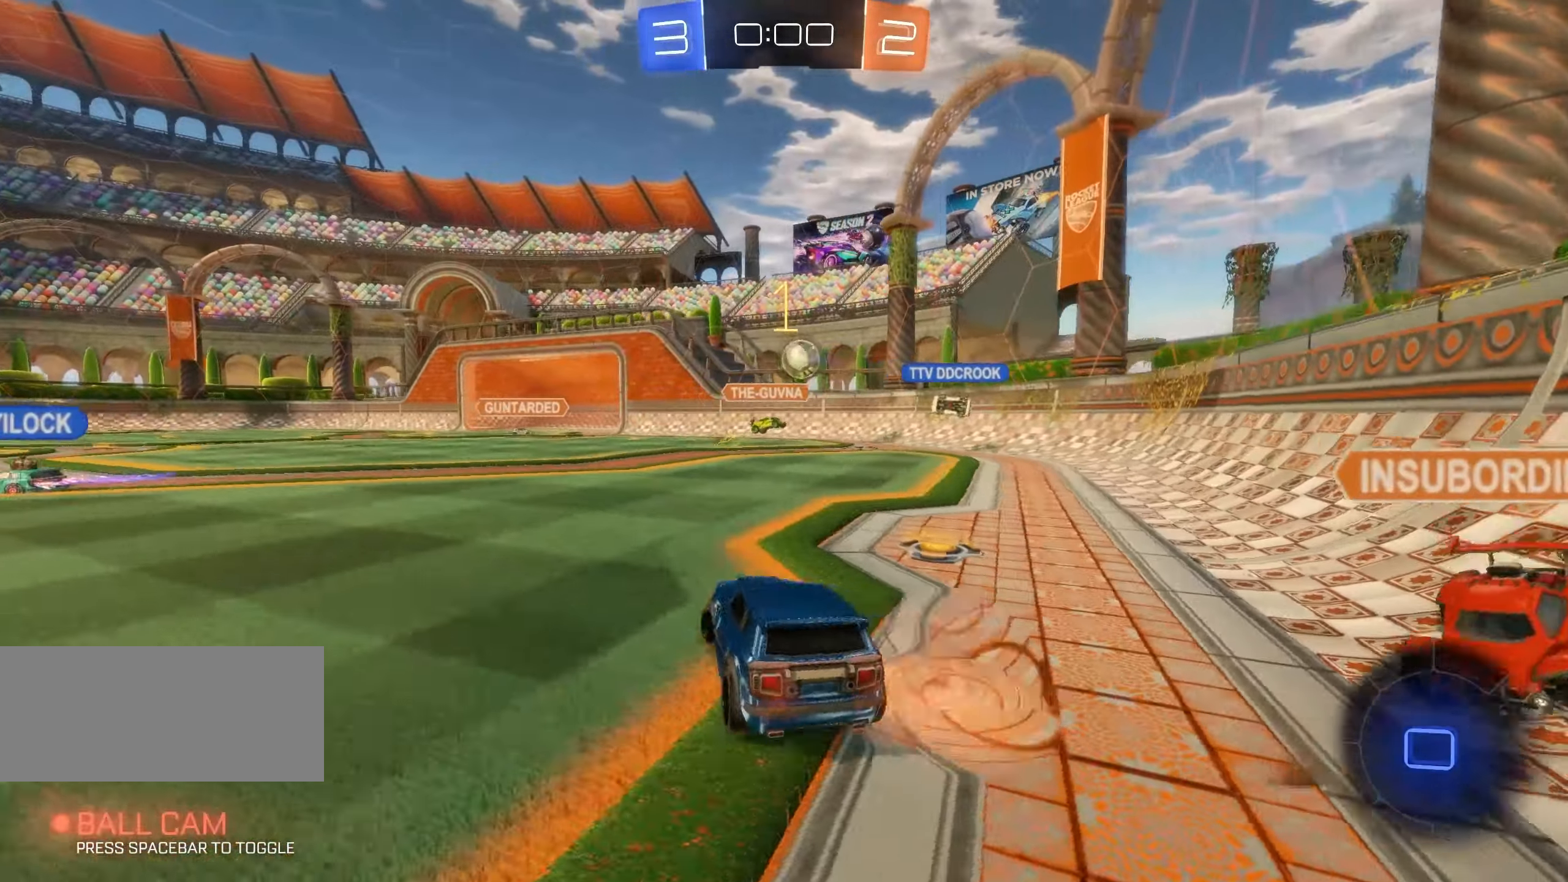
{"keys": ["q", "shift"], "mouse": [], "events": [[17, "mouse_right", "up"], [50, "a", "up"], [50, "mouse_left", "up"], [83, "mouse_left", "down"], [83, "mouse_right", "down"], [167, "mouse_right", "up"], [183, "q", "down"], [200, "mouse_right", "down"], [350, "w", "up"], [417, "mouse_left", "up"], [433, "mouse_right", "up"]]}
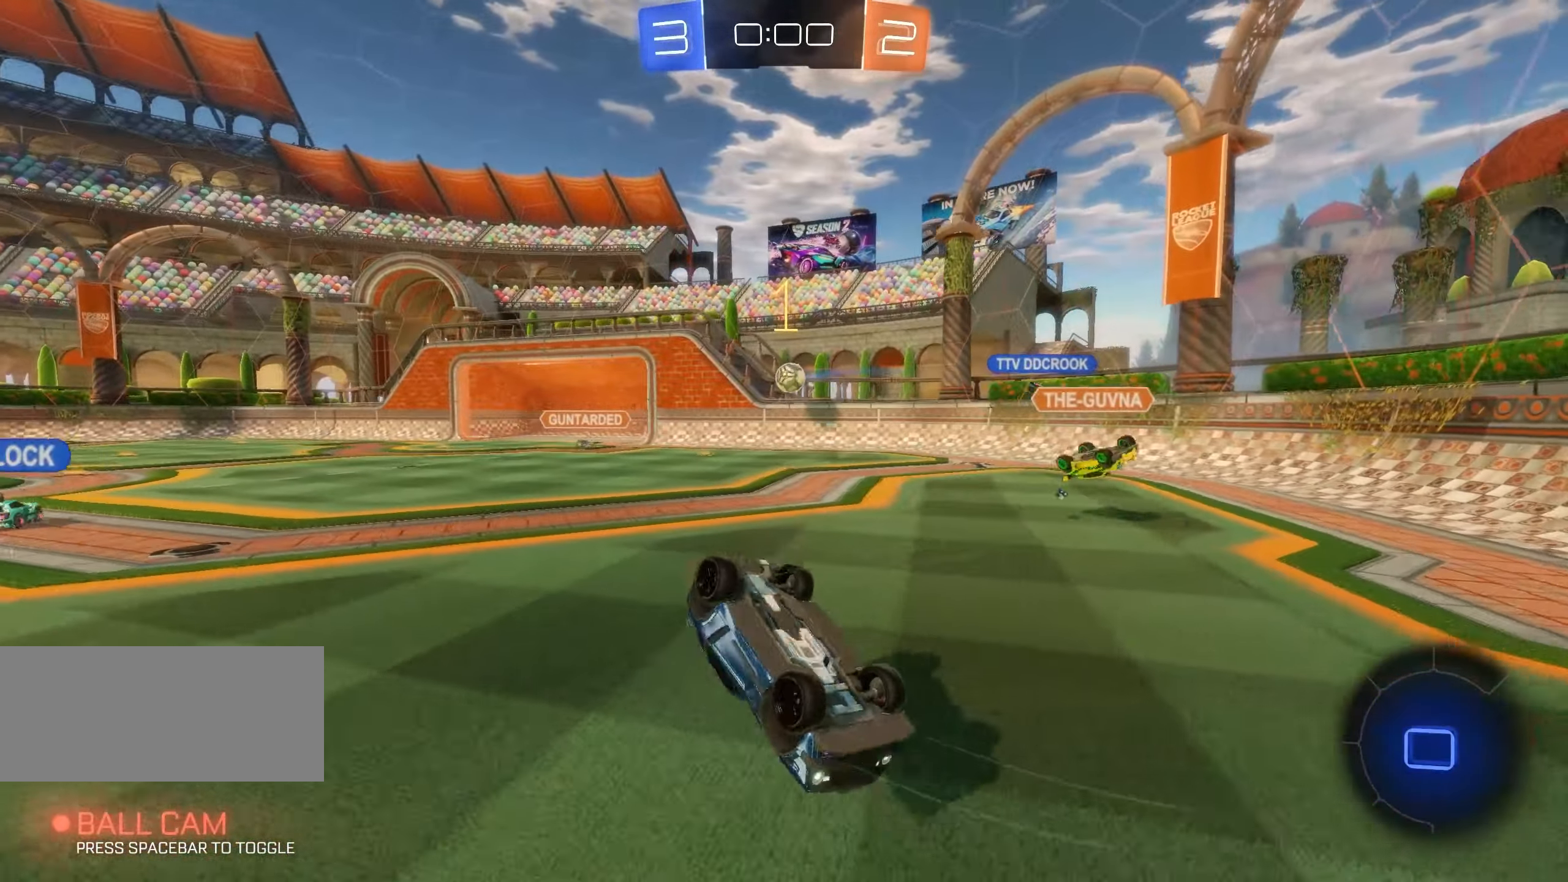
{"keys": ["a", "w"], "mouse": [], "events": [[167, "q", "up"], [283, "a", "down"], [333, "w", "down"], [367, "e", "down"], [400, "shift", "up"], [467, "e", "up"]]}
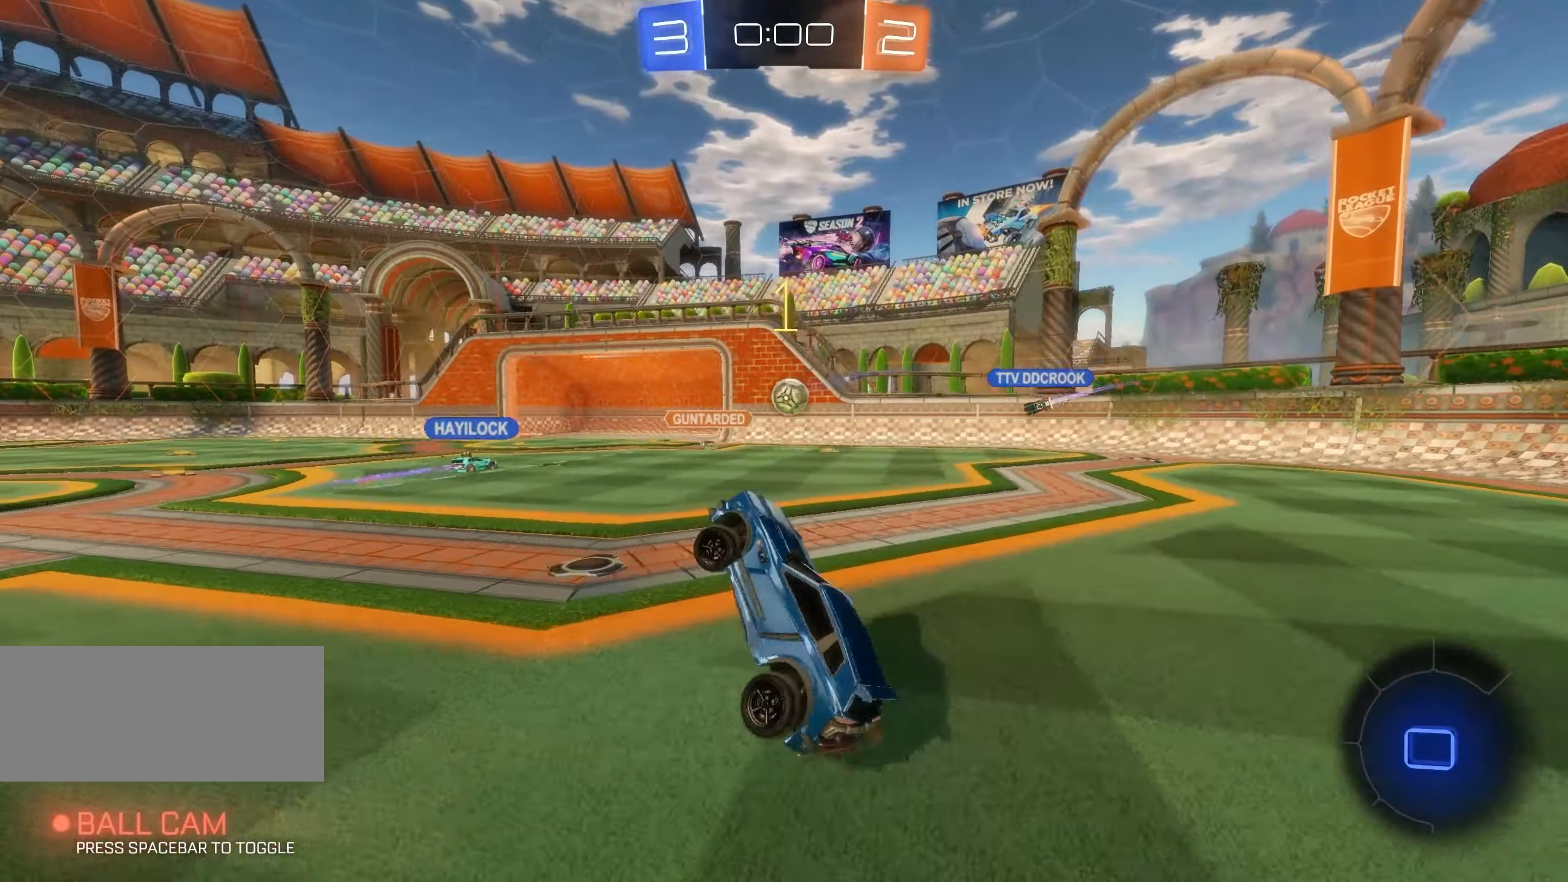
{"keys": ["a", "w"], "mouse": [], "events": []}